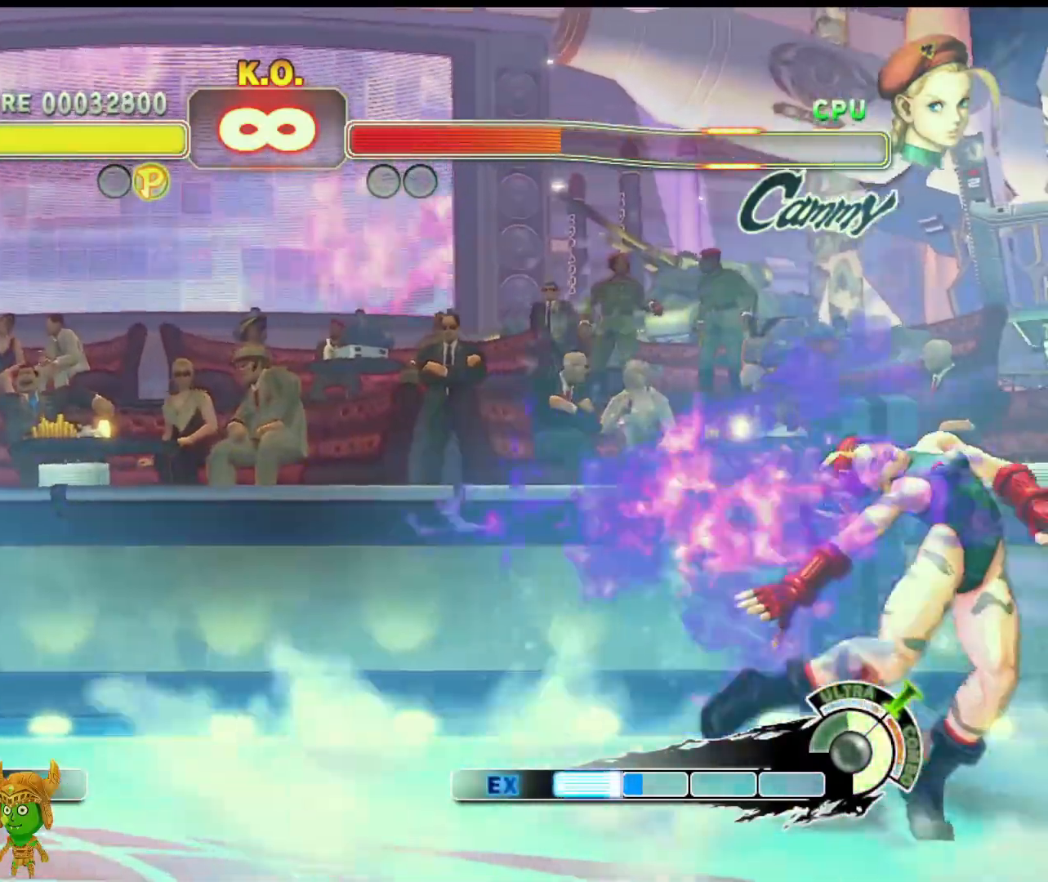
Gameplay with a controller (PlayStation layout); each line is a JSON object with the inputs held at the frame after it. "events" lists button and stick changes between this image and that frame as [ms after this image, input, new state], when the widget could be followed in between. Not read: right_stick.
{"buttons": [], "left_stick": "center", "events": [[50, "left_stick", "center"], [117, "L1", "up"]]}
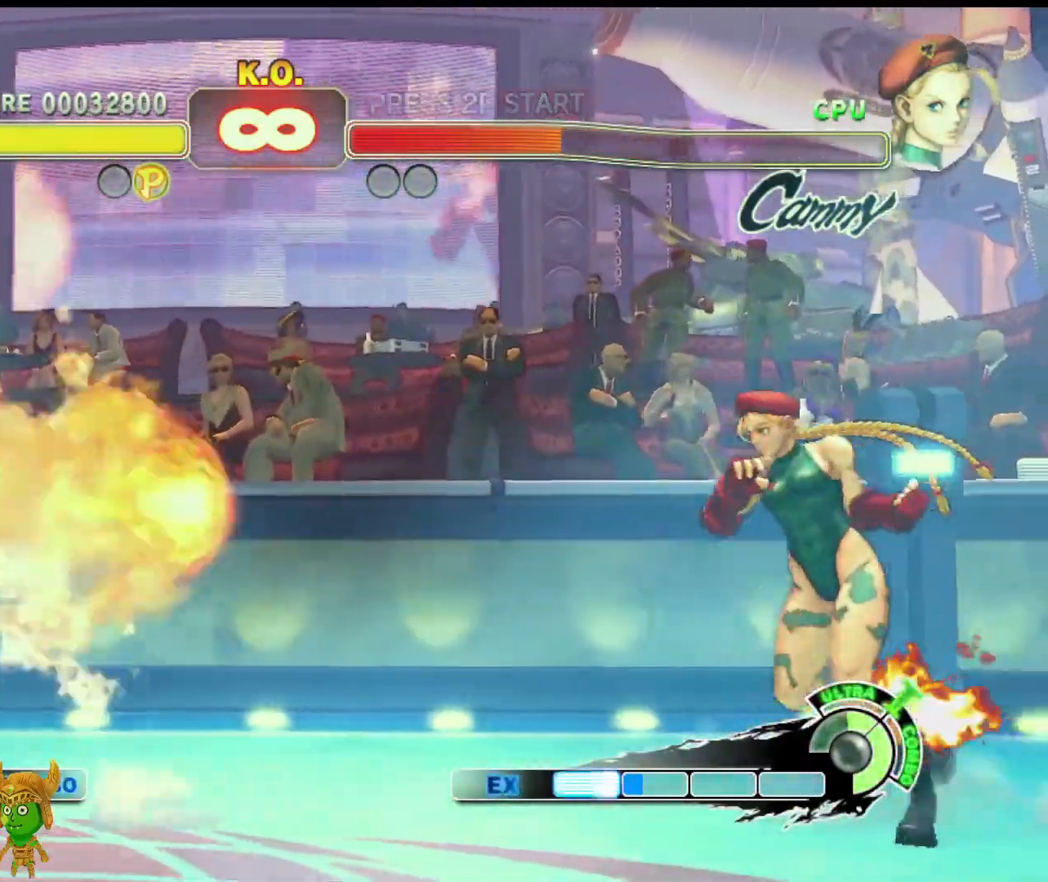
{"buttons": [], "left_stick": "down", "events": [[500, "left_stick", "down"]]}
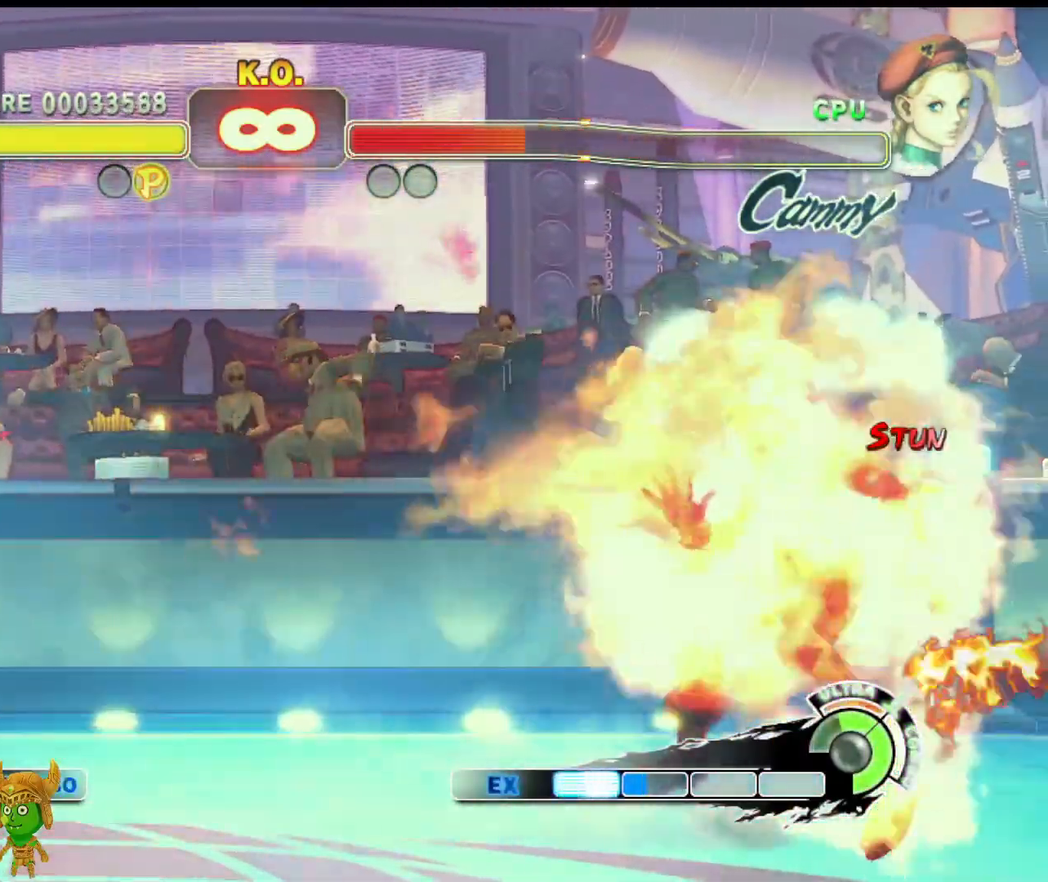
{"buttons": [], "left_stick": "center", "events": [[117, "left_stick", "right"], [133, "R1", "down"], [217, "left_stick", "center"], [383, "R1", "up"]]}
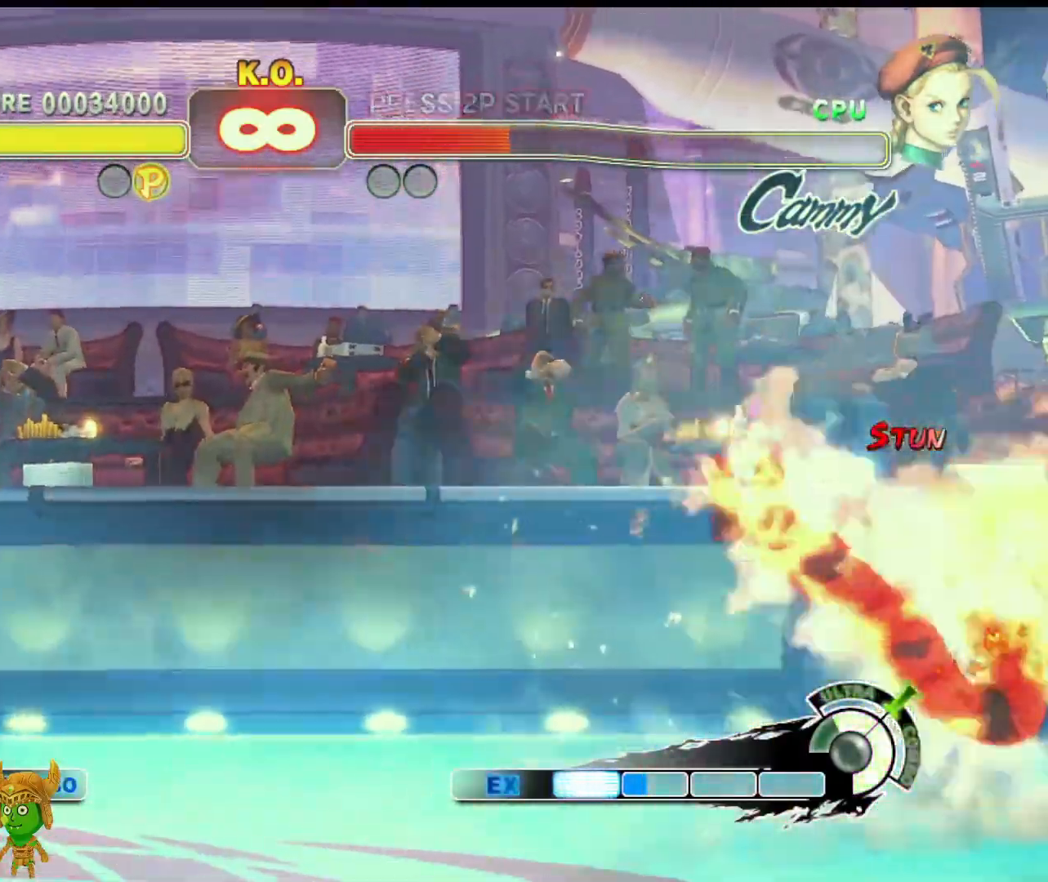
{"buttons": [], "left_stick": "up-right", "events": [[450, "left_stick", "up-right"]]}
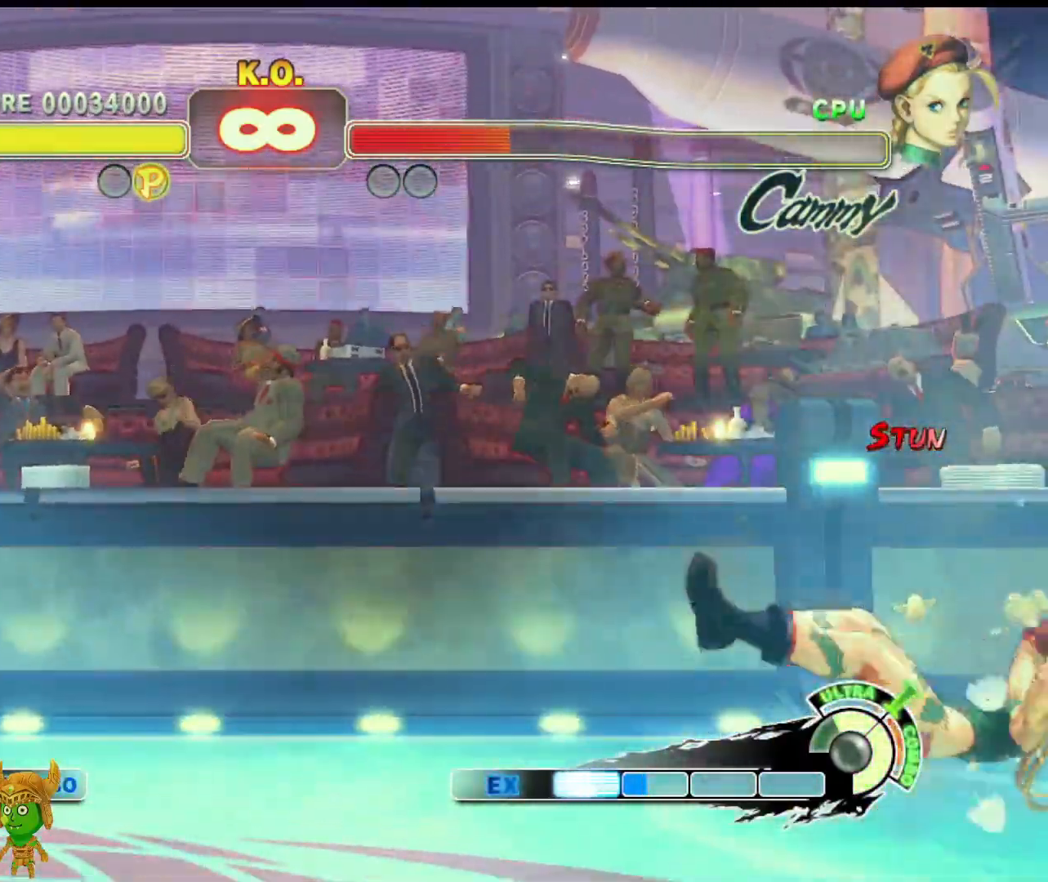
{"buttons": [], "left_stick": "center", "events": [[150, "left_stick", "center"]]}
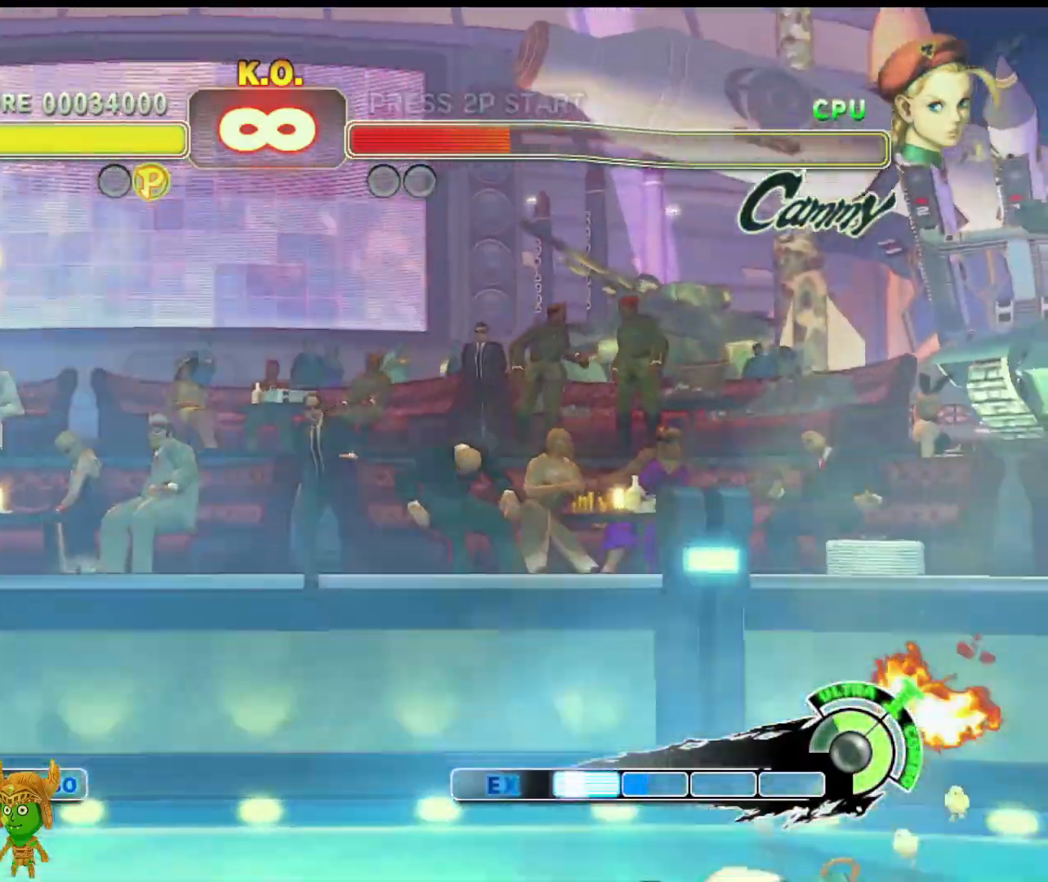
{"buttons": [], "left_stick": "center", "events": [[267, "left_stick", "up-right"], [483, "left_stick", "center"]]}
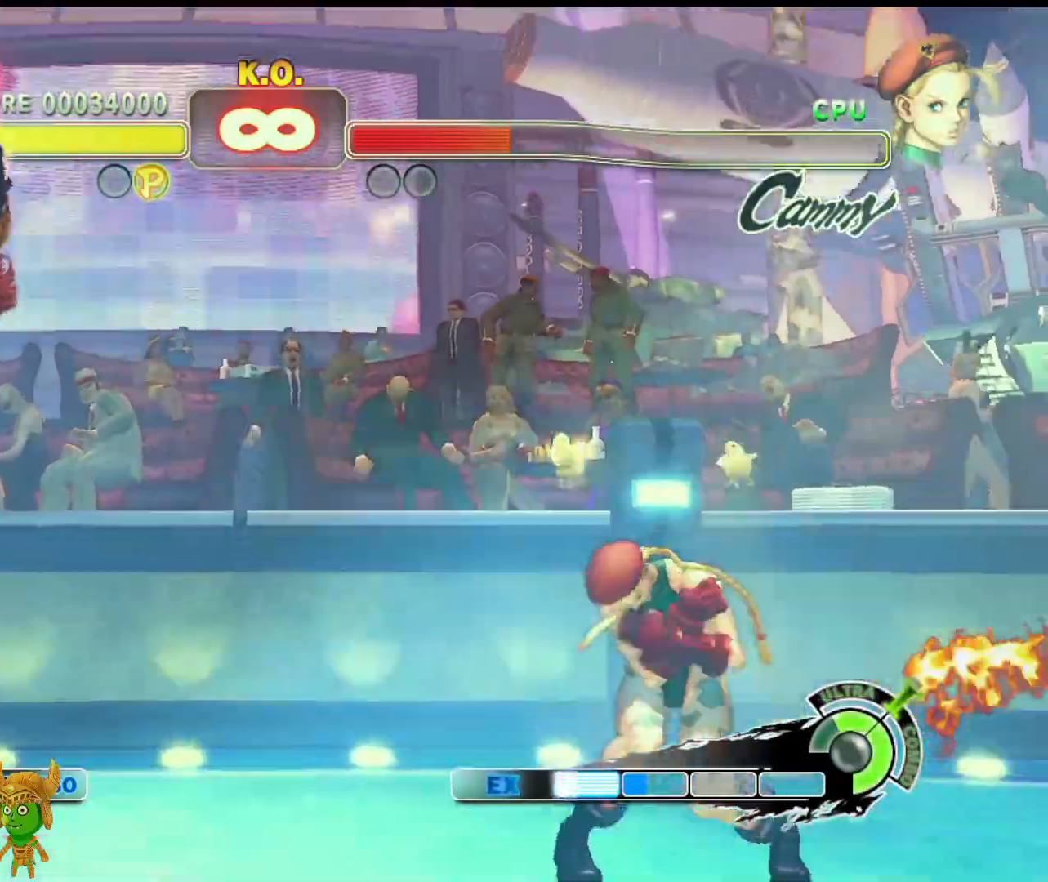
{"buttons": [], "left_stick": "center", "events": [[317, "R2", "down"], [483, "R2", "up"]]}
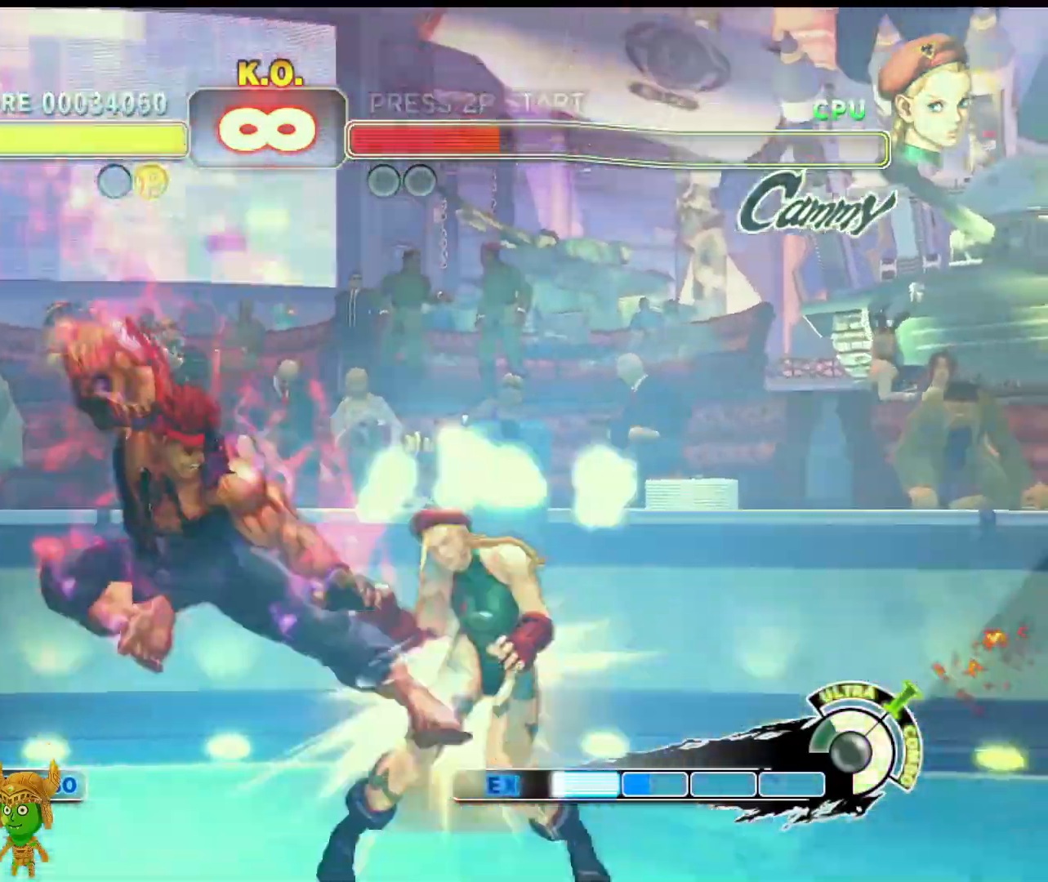
{"buttons": ["R2"], "left_stick": "center", "events": [[117, "left_stick", "down"], [233, "left_stick", "left"], [250, "R2", "down"], [317, "left_stick", "center"]]}
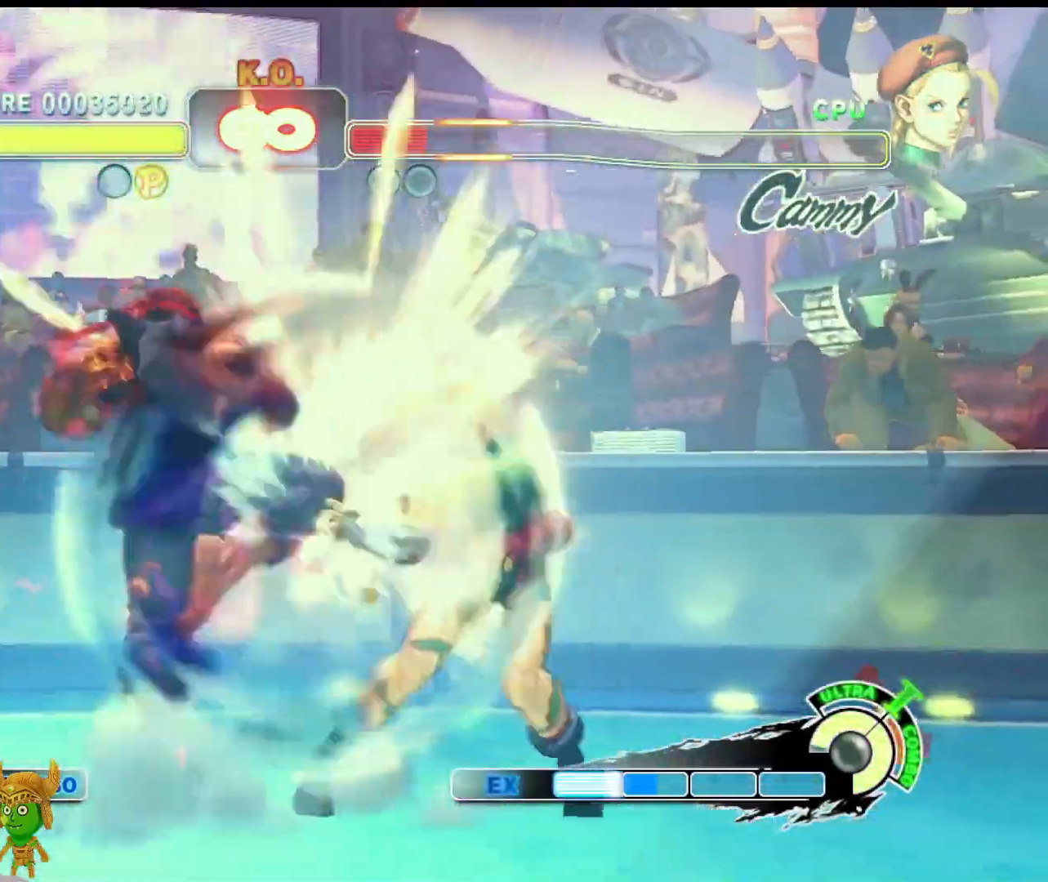
{"buttons": [], "left_stick": "center", "events": [[333, "R2", "up"]]}
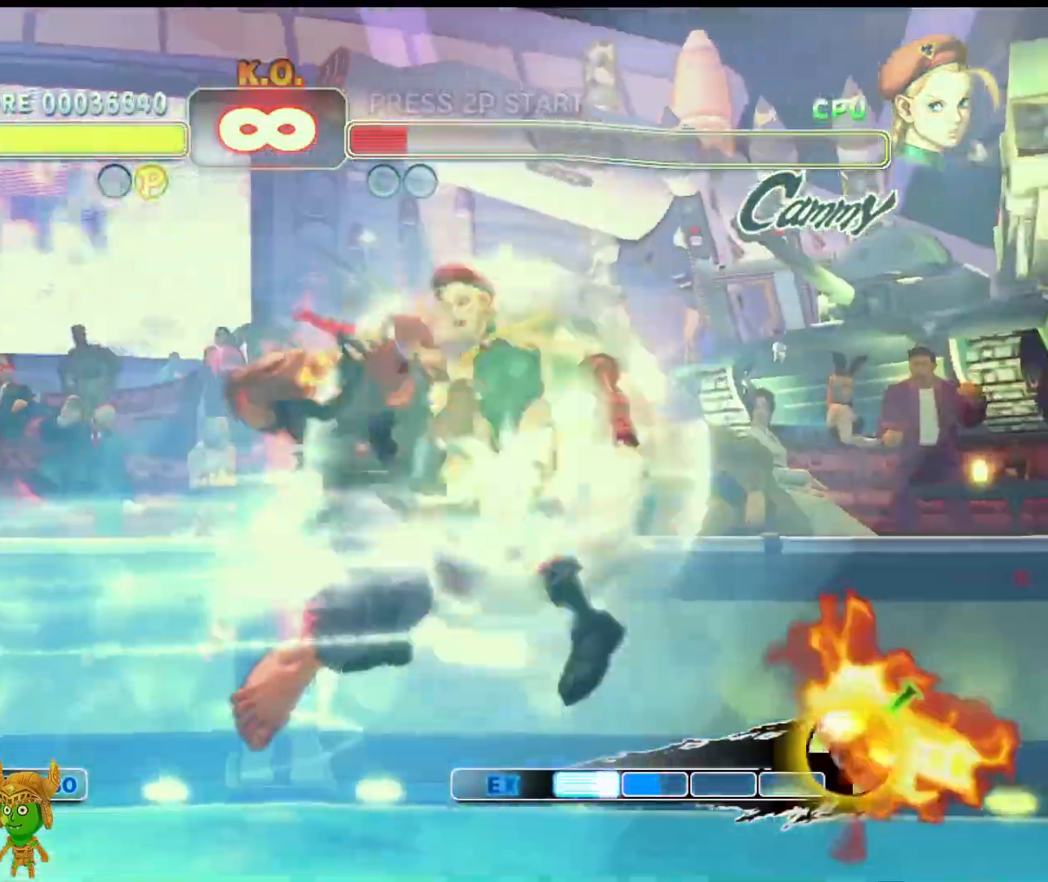
{"buttons": [], "left_stick": "center", "events": []}
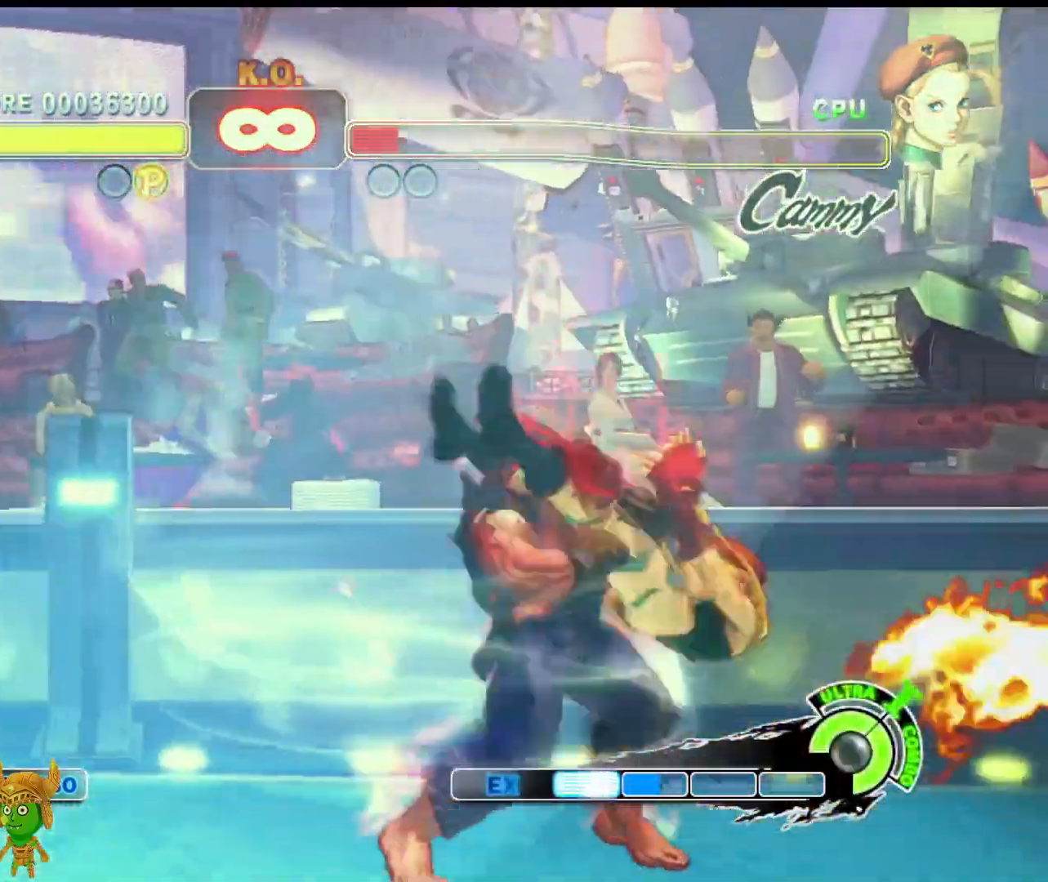
{"buttons": [], "left_stick": "center", "events": [[33, "left_stick", "up-left"], [500, "left_stick", "center"]]}
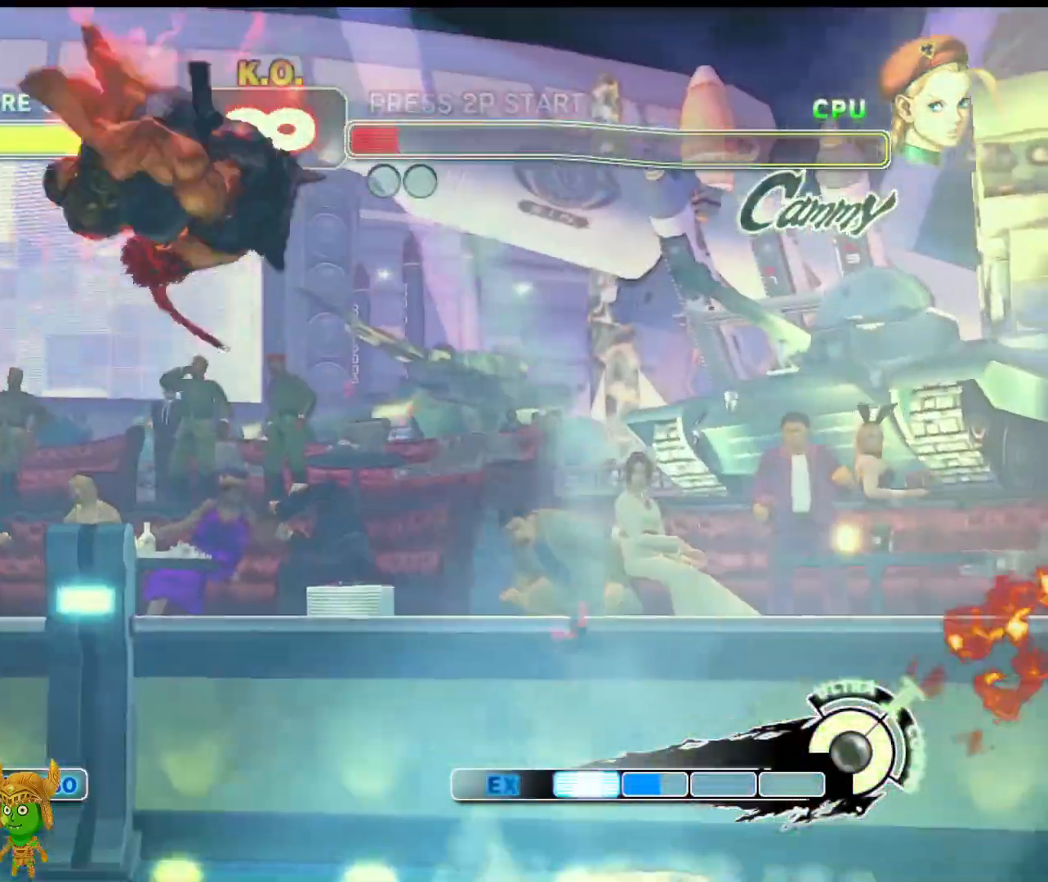
{"buttons": [], "left_stick": "up-left", "events": [[250, "left_stick", "up-left"]]}
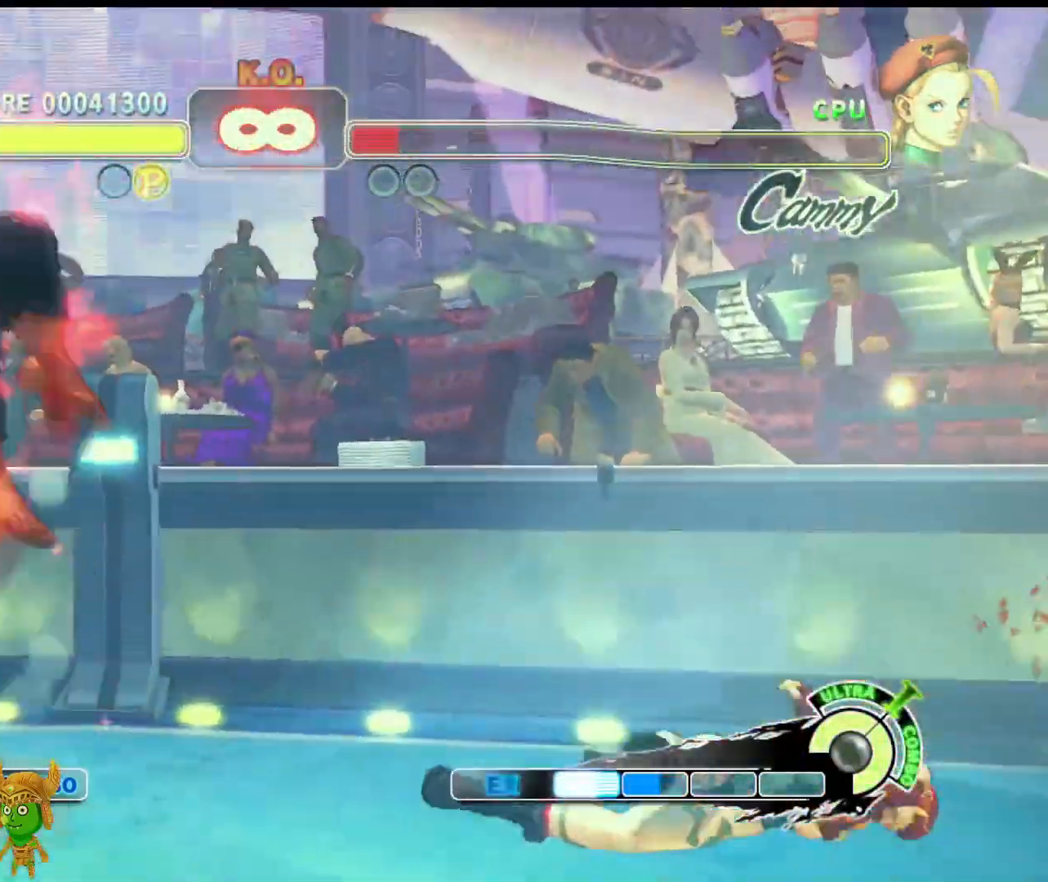
{"buttons": [], "left_stick": "down-left", "events": [[150, "left_stick", "down-left"], [233, "left_stick", "center"], [483, "left_stick", "down-left"]]}
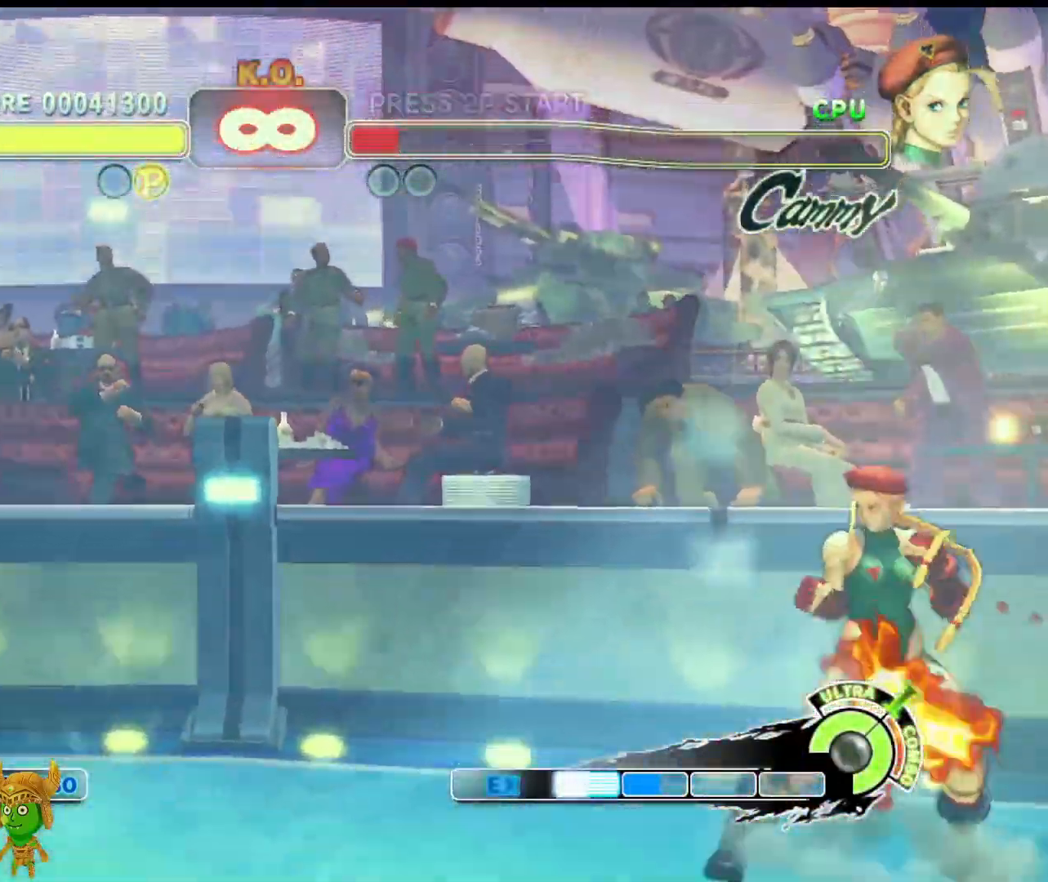
{"buttons": [], "left_stick": "center", "events": [[67, "left_stick", "down-right"], [133, "R1", "down"], [167, "left_stick", "up-right"], [283, "left_stick", "center"], [483, "R1", "up"]]}
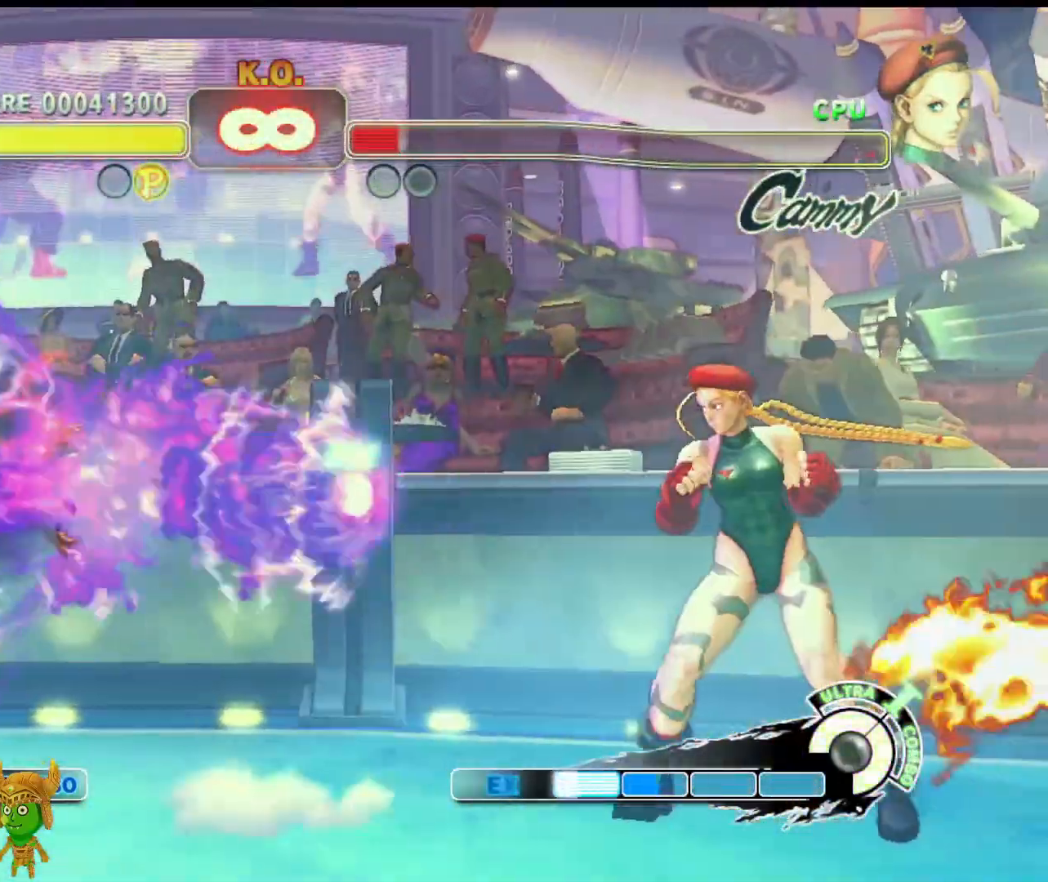
{"buttons": ["R1"], "left_stick": "down-right", "events": [[317, "left_stick", "down-left"], [450, "left_stick", "down-right"], [467, "R1", "down"]]}
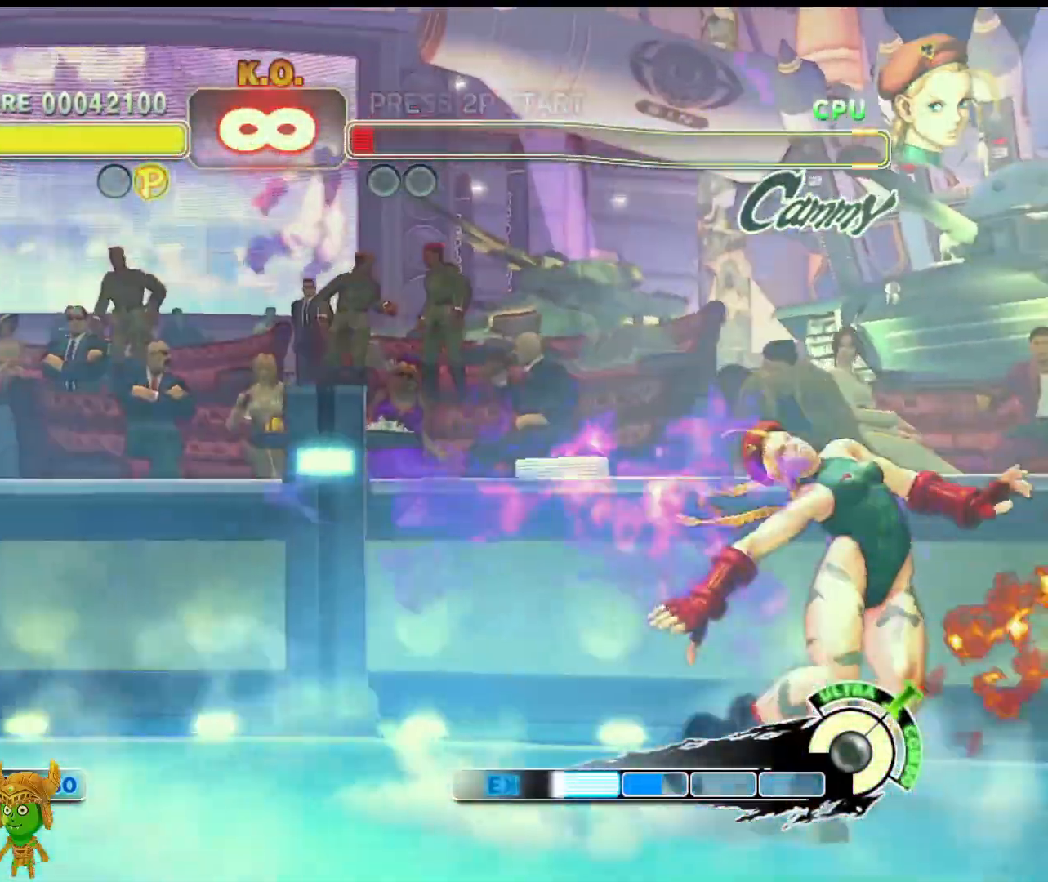
{"buttons": [], "left_stick": "center", "events": [[17, "left_stick", "up-right"], [83, "left_stick", "center"], [367, "R1", "up"]]}
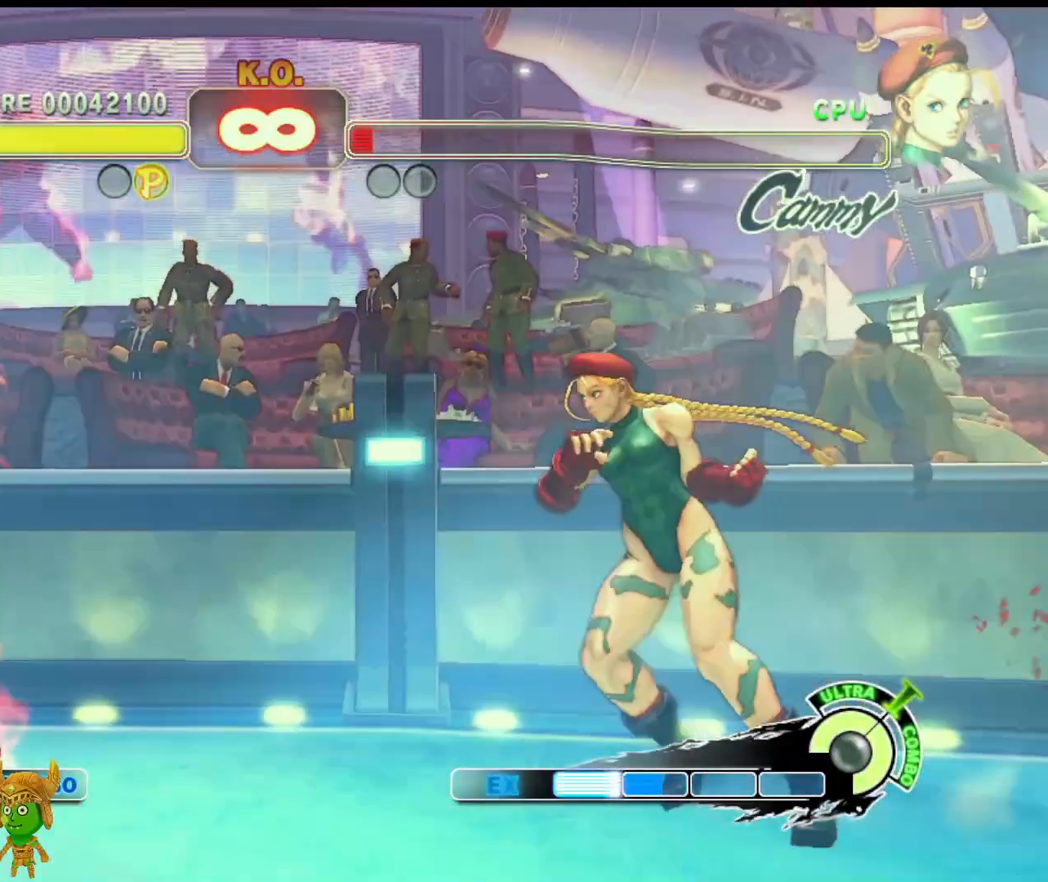
{"buttons": [], "left_stick": "center", "events": [[67, "left_stick", "down-left"], [150, "left_stick", "down-right"], [183, "R1", "down"], [217, "left_stick", "up-right"], [267, "left_stick", "center"], [367, "R1", "up"]]}